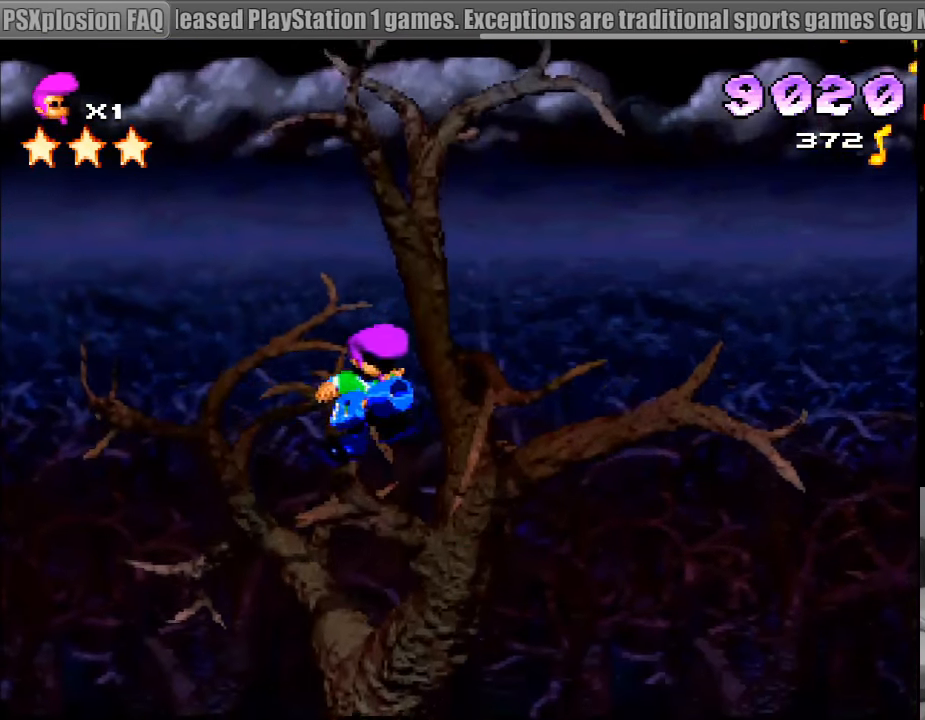
Gameplay with a controller (PlayStation layout); each line is a JSON object with the inputs held at the frame after it. "events" lists button and stick changes between this image and that frame as [ms after this image, input, new state], when the widget could be followed in between. Not read: L3 R3.
{"buttons": ["R1"], "events": [[50, "DPAD_RIGHT", "down"], [217, "SQUARE", "up"], [400, "DPAD_RIGHT", "up"]]}
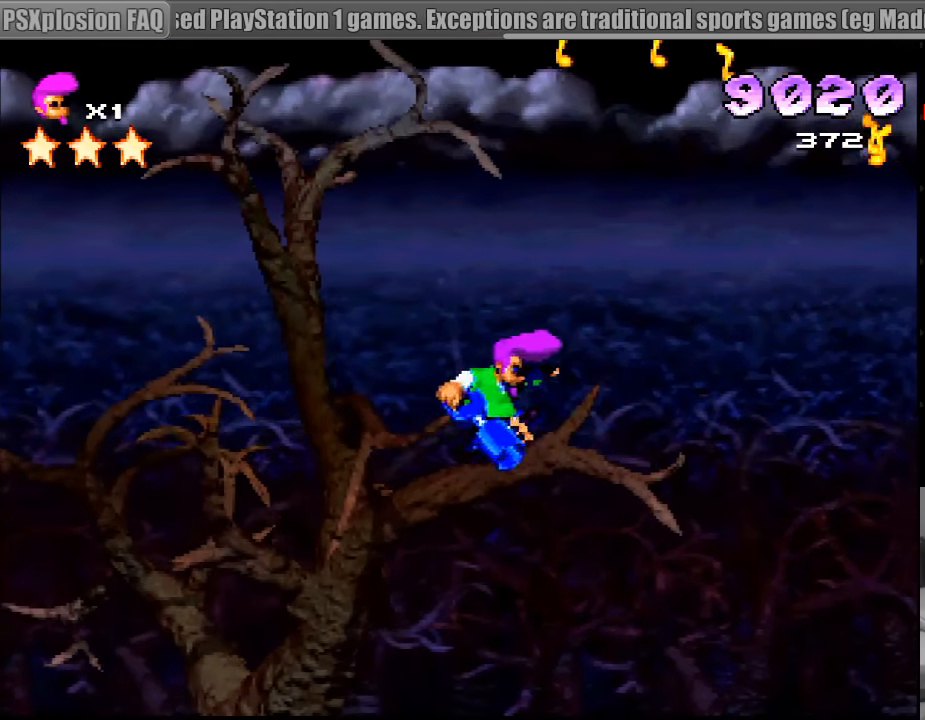
{"buttons": ["SQUARE", "R1", "DPAD_RIGHT"], "events": [[17, "SQUARE", "down"], [117, "DPAD_RIGHT", "down"]]}
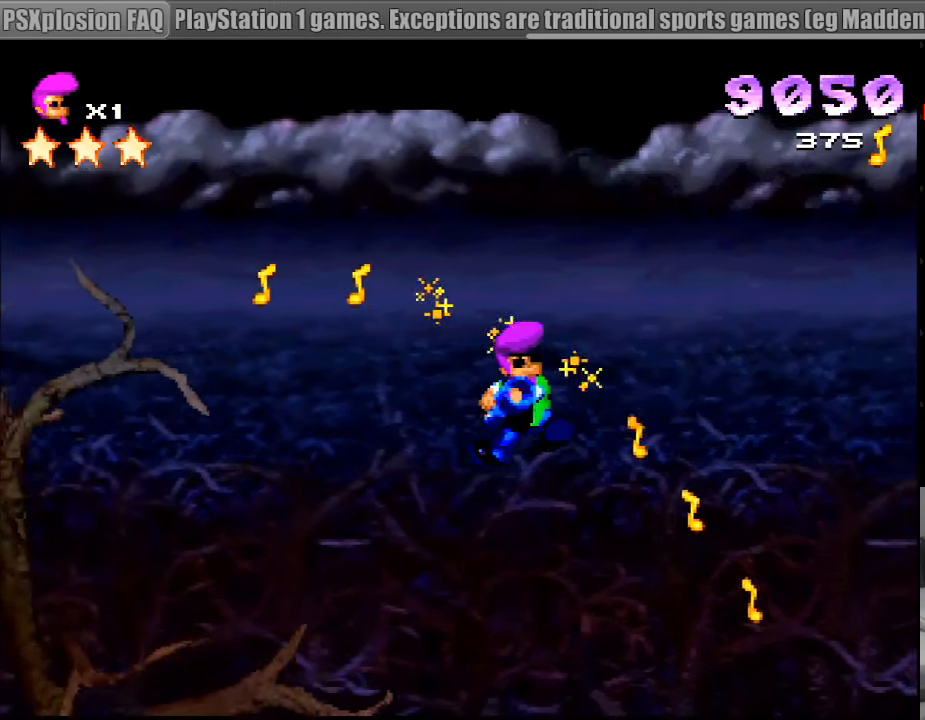
{"buttons": ["CROSS", "R1"], "events": [[17, "DPAD_RIGHT", "up"], [33, "SQUARE", "up"], [83, "DPAD_RIGHT", "down"], [183, "DPAD_RIGHT", "up"], [266, "CROSS", "down"]]}
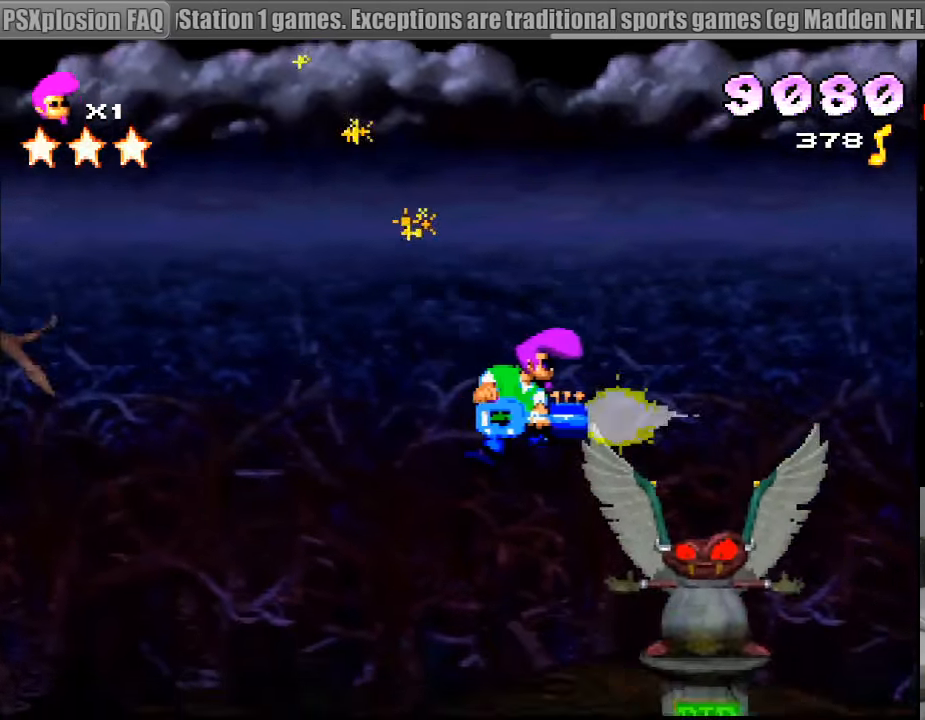
{"buttons": ["CROSS", "R1"], "events": []}
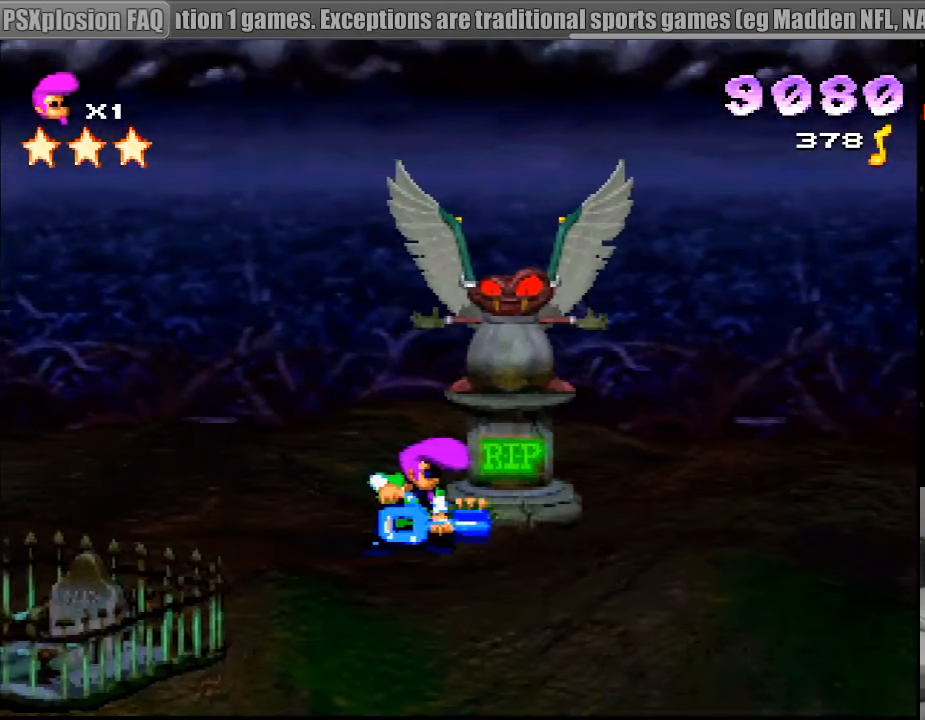
{"buttons": ["R1"], "events": [[67, "CROSS", "up"], [83, "DPAD_RIGHT", "down"], [483, "DPAD_RIGHT", "up"]]}
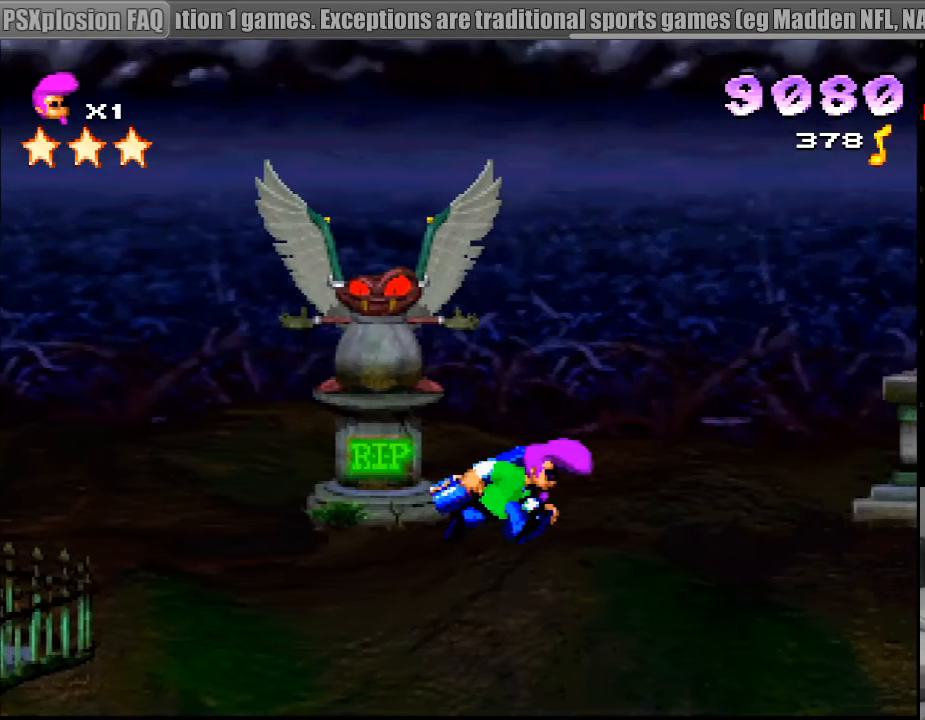
{"buttons": ["CROSS", "R1"], "events": [[483, "CROSS", "down"]]}
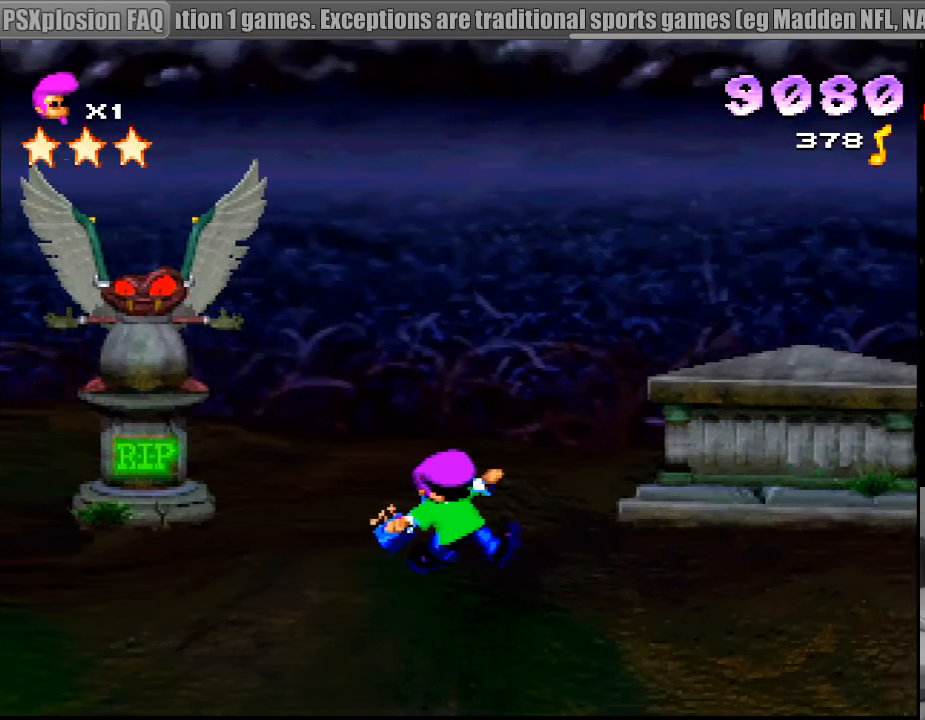
{"buttons": ["DPAD_LEFT"], "events": [[117, "CROSS", "up"], [317, "DPAD_LEFT", "down"], [450, "R1", "up"]]}
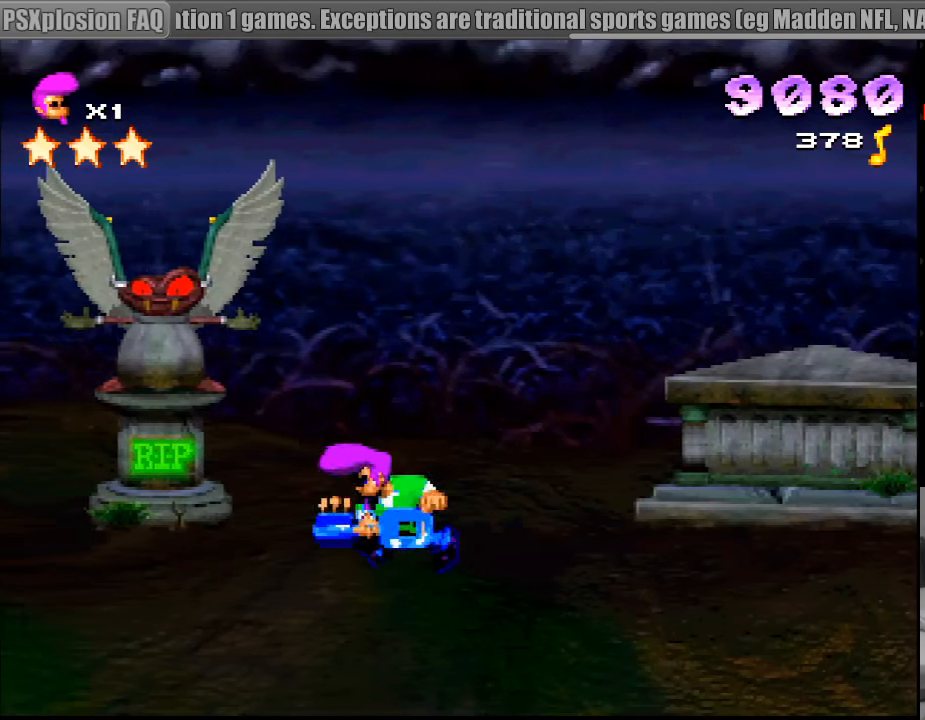
{"buttons": ["CIRCLE"], "events": [[267, "CIRCLE", "down"], [267, "DPAD_LEFT", "up"]]}
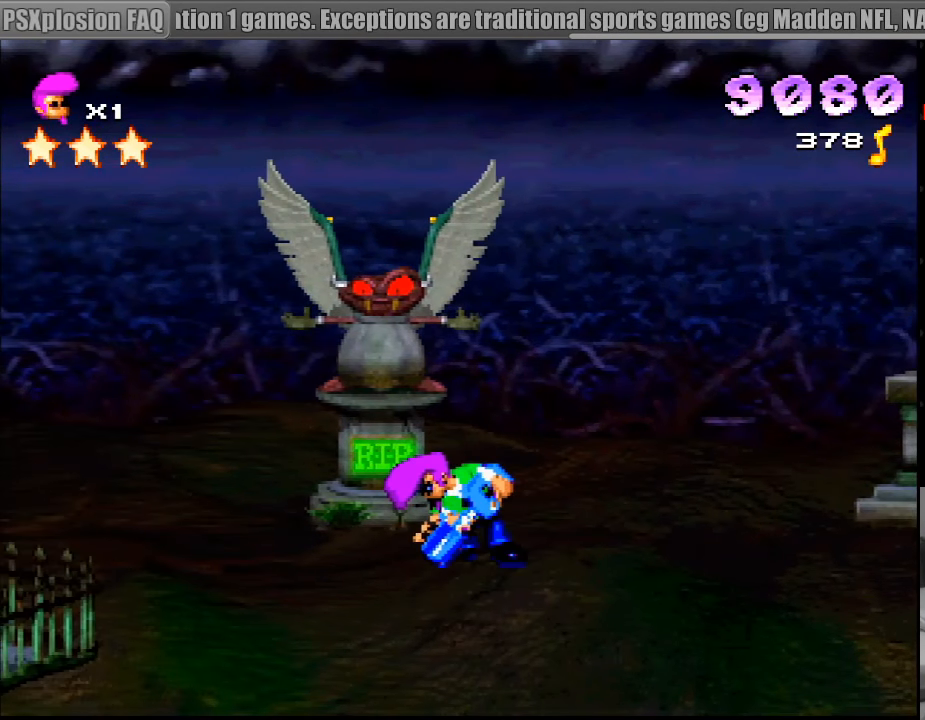
{"buttons": ["DPAD_UP"], "events": [[100, "CIRCLE", "up"], [250, "DPAD_UP", "down"], [267, "CIRCLE", "down"], [400, "CIRCLE", "up"]]}
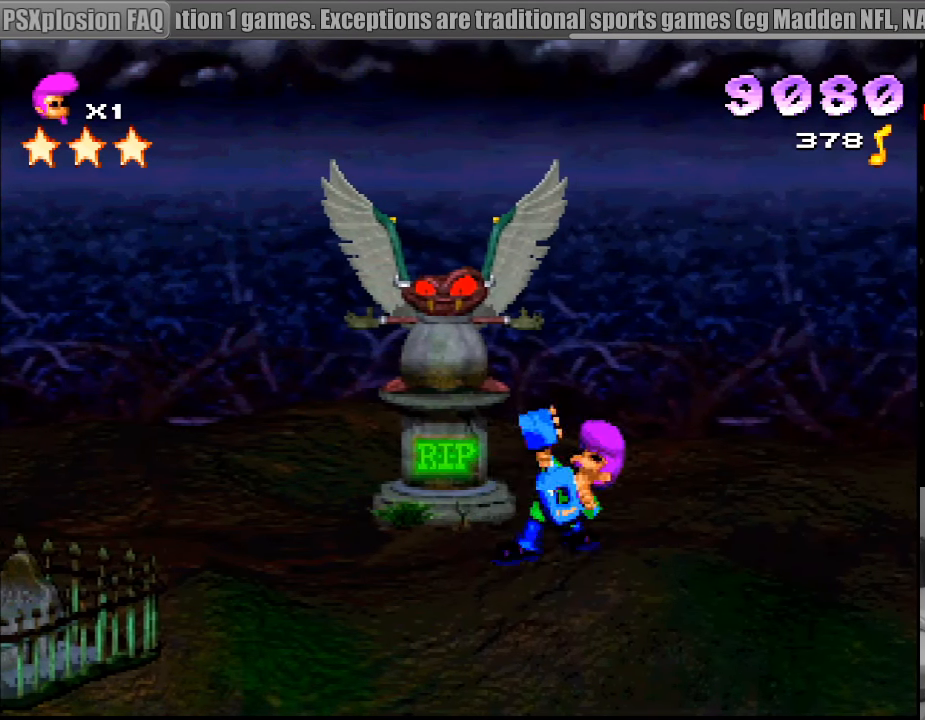
{"buttons": ["SQUARE", "DPAD_UP"], "events": [[83, "DPAD_LEFT", "down"], [100, "DPAD_UP", "up"], [233, "DPAD_LEFT", "up"], [317, "DPAD_UP", "down"], [400, "SQUARE", "down"]]}
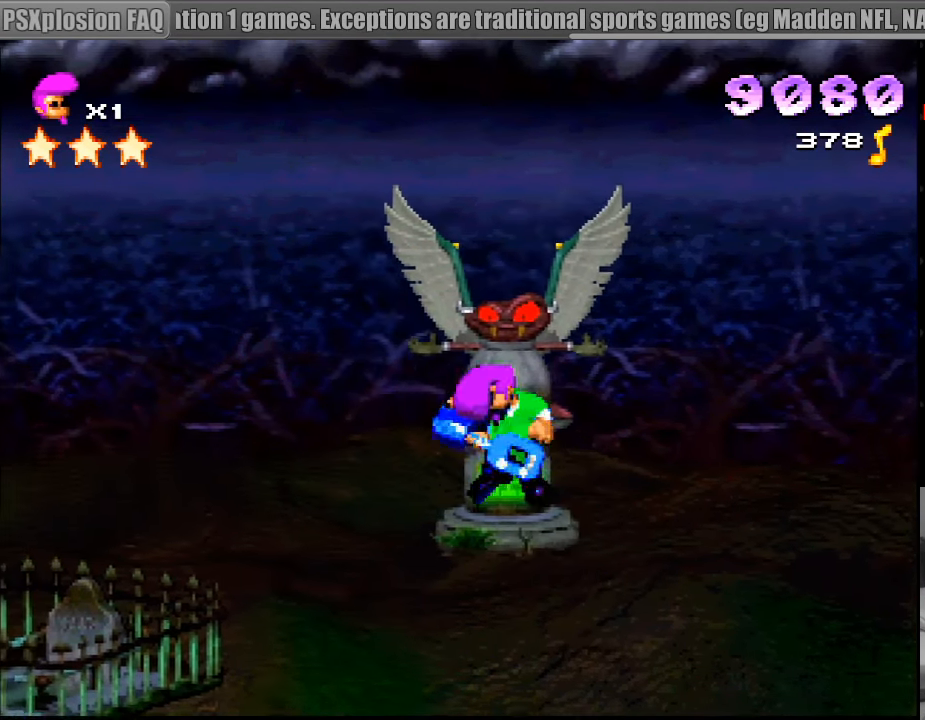
{"buttons": [], "events": [[150, "SQUARE", "up"], [233, "DPAD_UP", "up"], [300, "CROSS", "down"], [483, "CROSS", "up"]]}
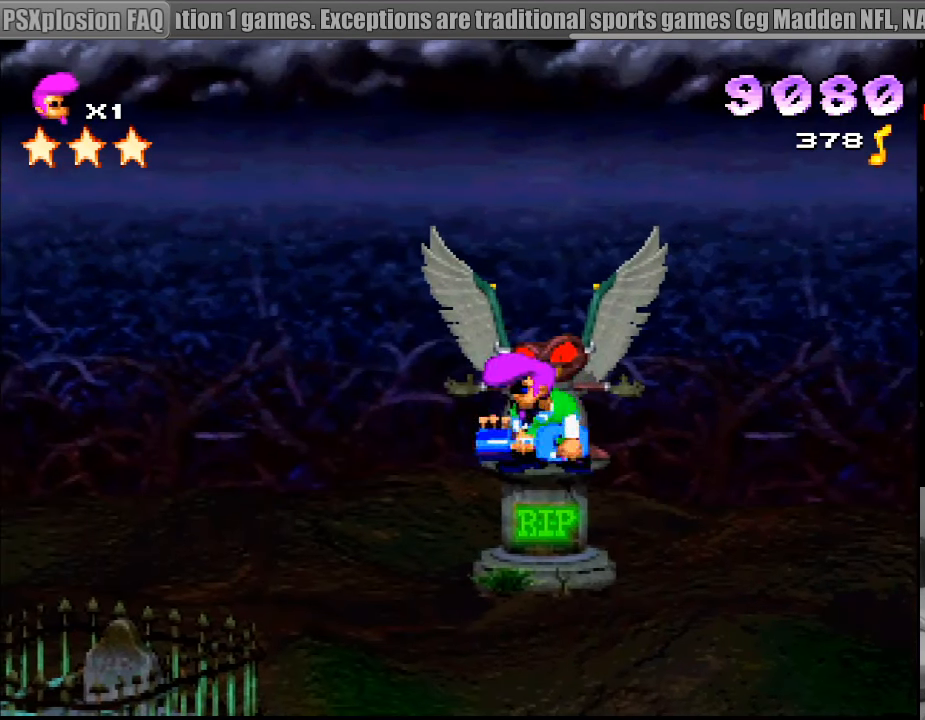
{"buttons": ["L1", "DPAD_DOWN"], "events": [[33, "DPAD_DOWN", "down"], [100, "R1", "down"], [283, "R1", "up"], [450, "L1", "down"]]}
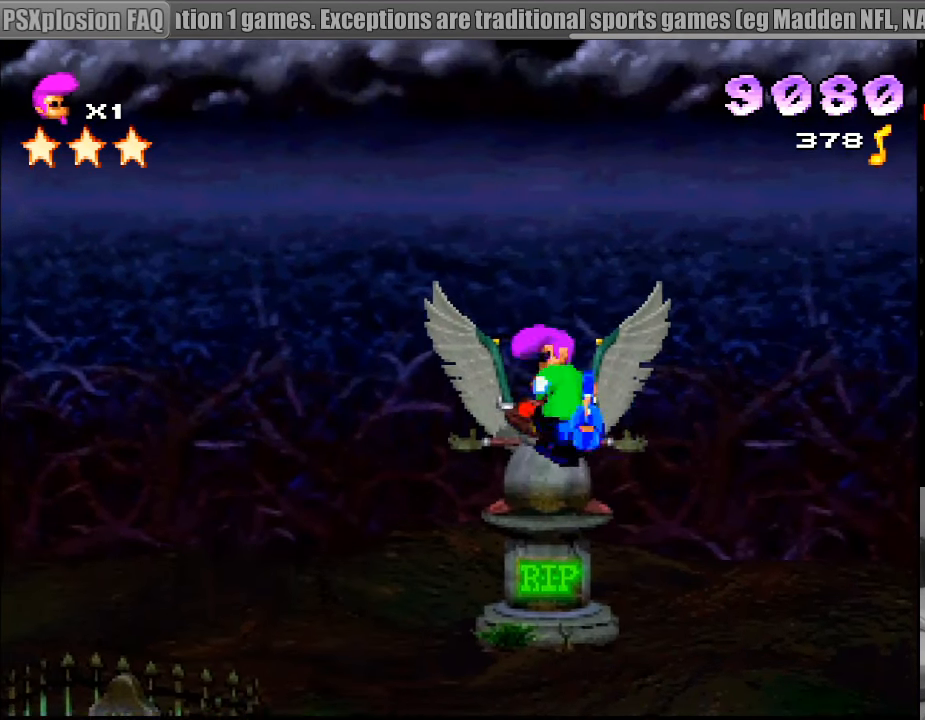
{"buttons": ["DPAD_DOWN"], "events": [[83, "L1", "up"], [334, "L1", "down"], [434, "L1", "up"]]}
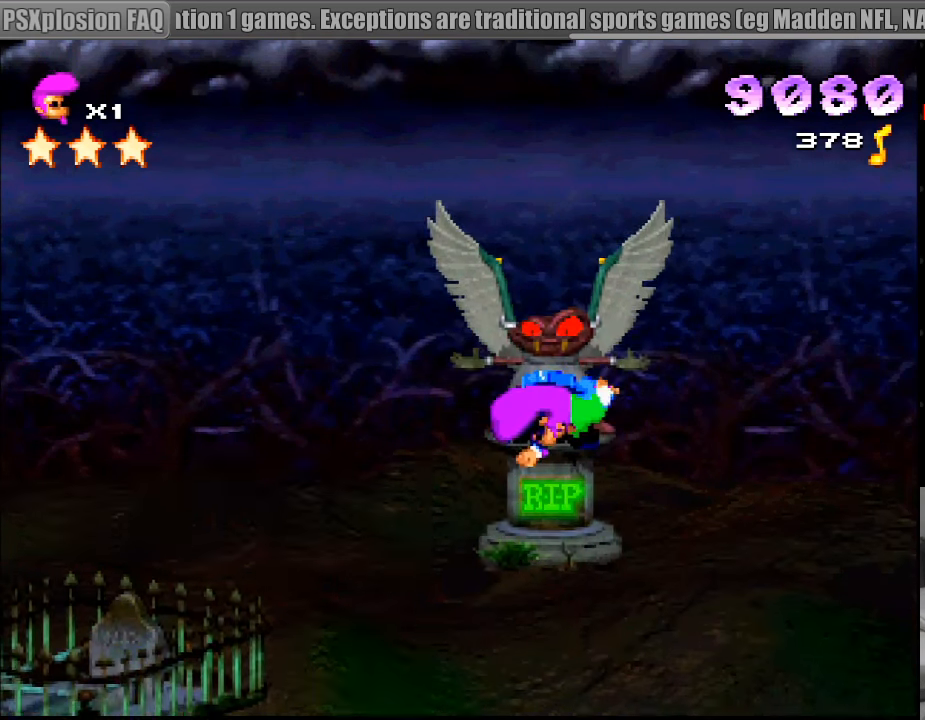
{"buttons": ["DPAD_DOWN"], "events": [[33, "L1", "down"], [133, "L1", "up"], [333, "L1", "down"], [333, "L2", "down"], [450, "L1", "up"], [450, "L2", "up"]]}
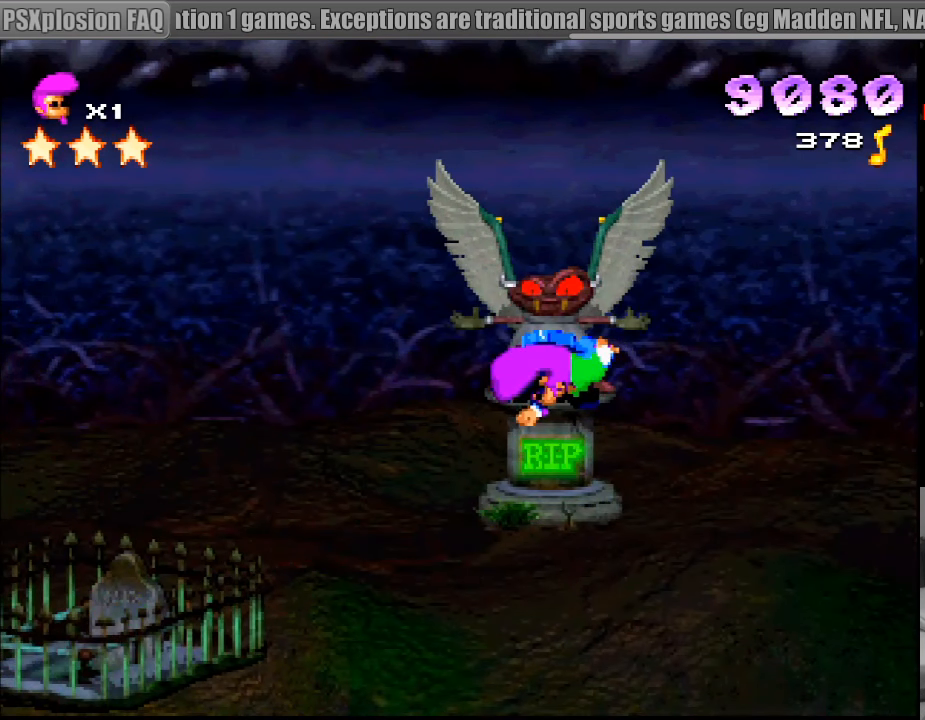
{"buttons": [], "events": [[116, "R2", "down"], [266, "R2", "up"], [300, "DPAD_DOWN", "up"]]}
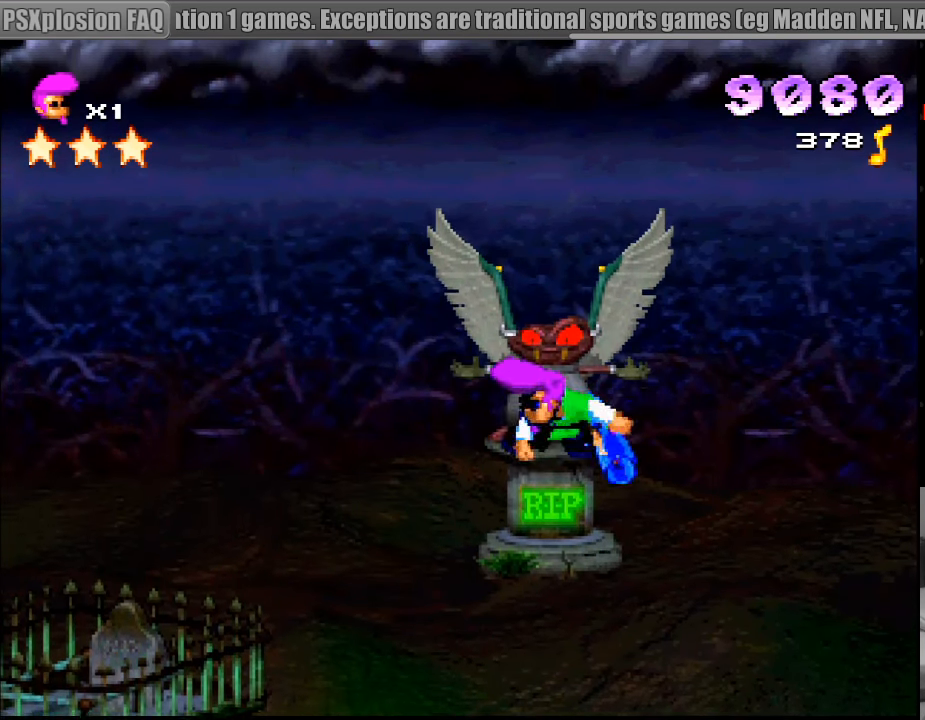
{"buttons": ["TRIANGLE", "DPAD_DOWN"], "events": [[100, "DPAD_DOWN", "down"], [100, "SQUARE", "down"], [266, "SQUARE", "up"], [433, "TRIANGLE", "down"]]}
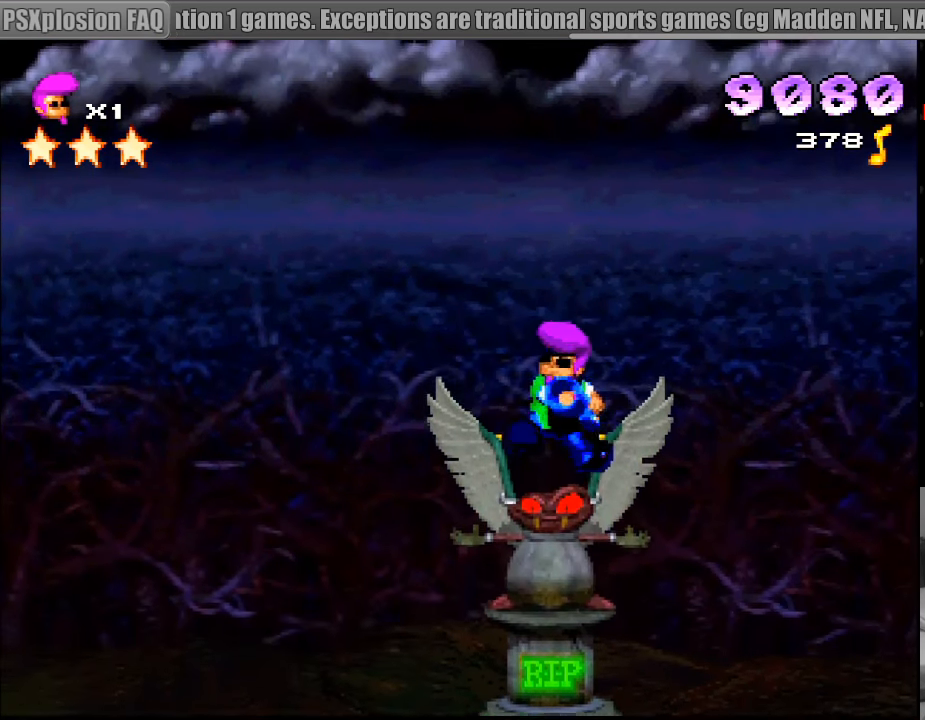
{"buttons": ["TRIANGLE", "DPAD_DOWN"], "events": [[100, "TRIANGLE", "up"], [200, "TRIANGLE", "down"], [350, "TRIANGLE", "up"], [416, "TRIANGLE", "down"]]}
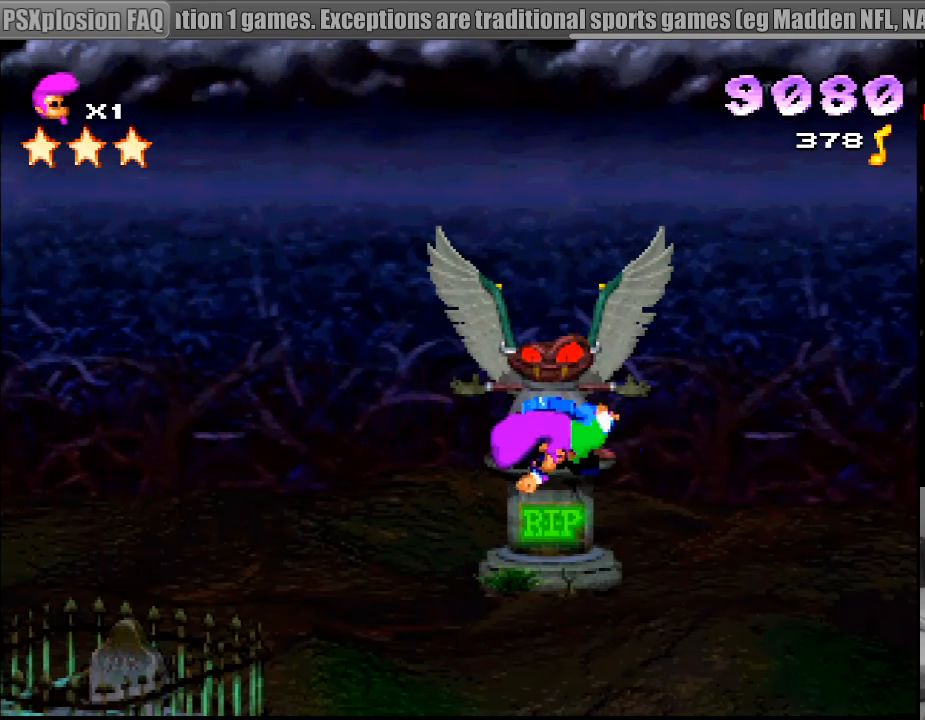
{"buttons": ["SQUARE"], "events": [[83, "TRIANGLE", "up"], [166, "TRIANGLE", "down"], [216, "DPAD_DOWN", "up"], [316, "TRIANGLE", "up"], [483, "SQUARE", "down"]]}
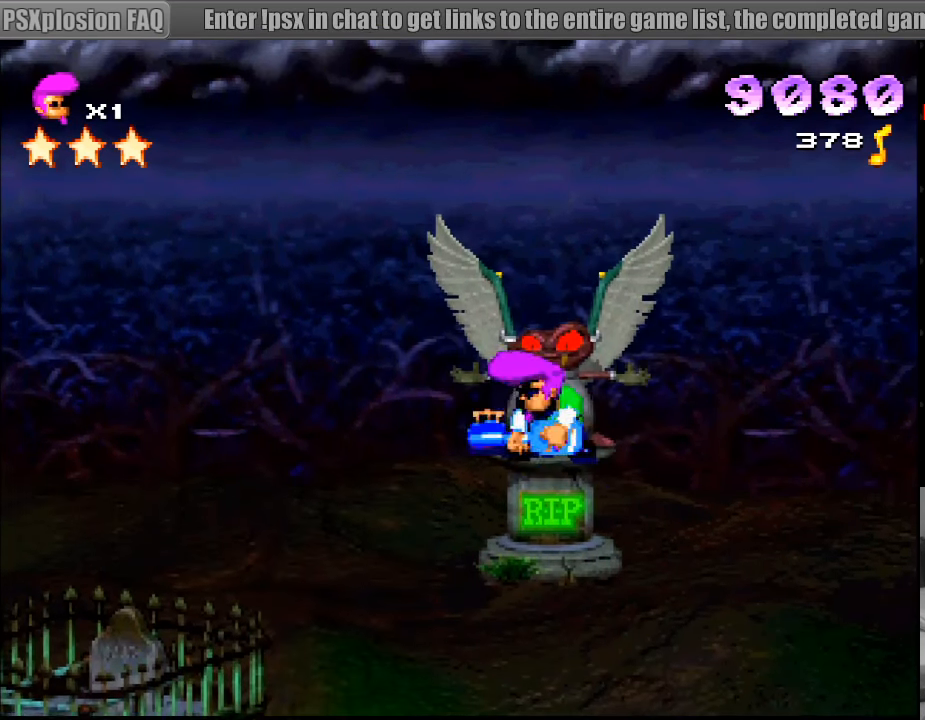
{"buttons": ["CROSS"], "events": [[200, "SQUARE", "up"], [316, "CROSS", "down"]]}
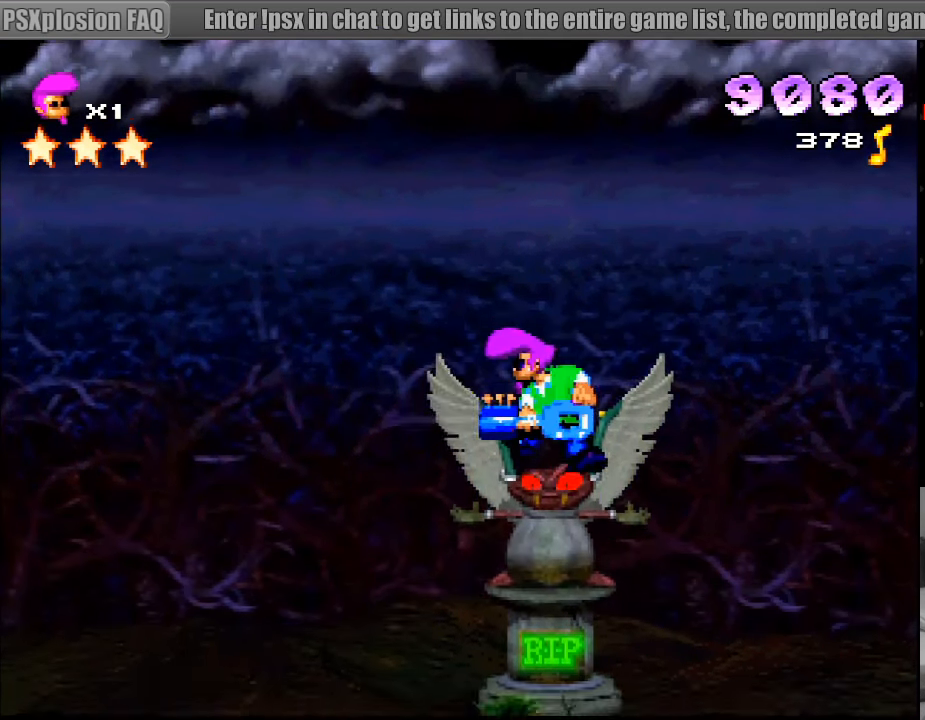
{"buttons": ["CROSS", "DPAD_DOWN"], "events": [[16, "CROSS", "up"], [66, "CROSS", "down"], [200, "CROSS", "up"], [233, "DPAD_DOWN", "down"], [283, "CROSS", "down"], [433, "CROSS", "up"], [483, "CROSS", "down"]]}
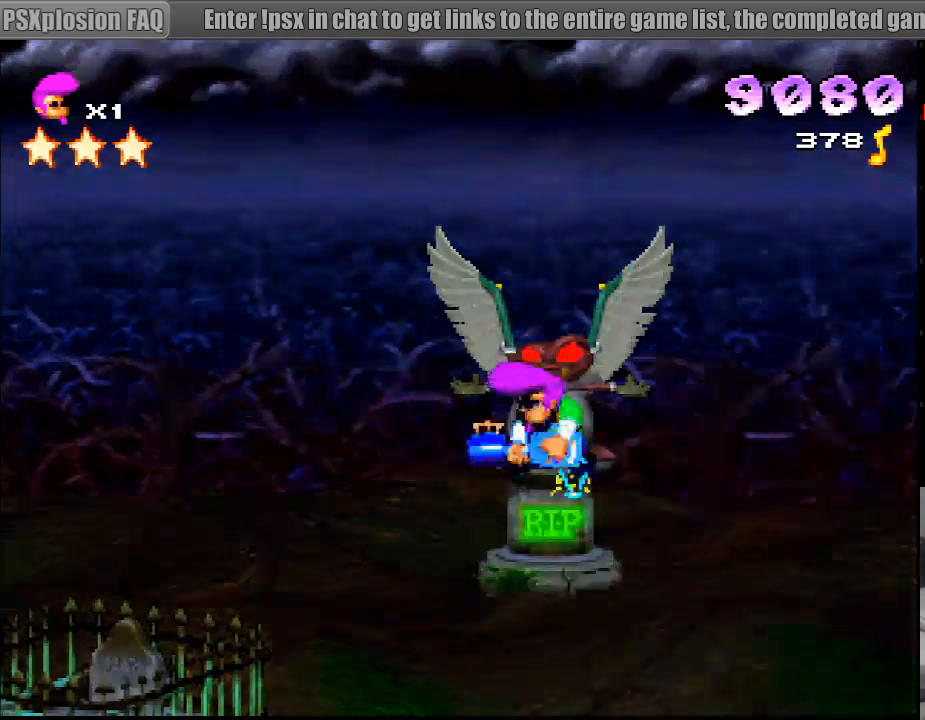
{"buttons": ["CIRCLE"], "events": [[150, "CROSS", "up"], [266, "CROSS", "down"], [316, "DPAD_DOWN", "up"], [350, "CROSS", "up"], [483, "CIRCLE", "down"]]}
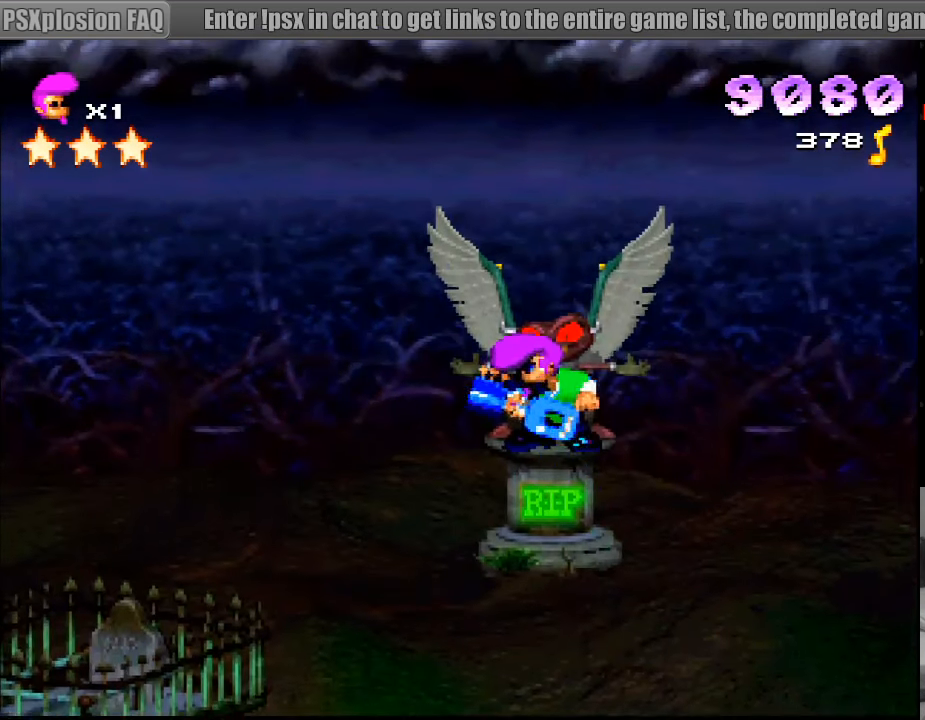
{"buttons": ["CIRCLE"], "events": [[166, "CIRCLE", "up"], [216, "CIRCLE", "down"], [366, "CIRCLE", "up"], [433, "CIRCLE", "down"]]}
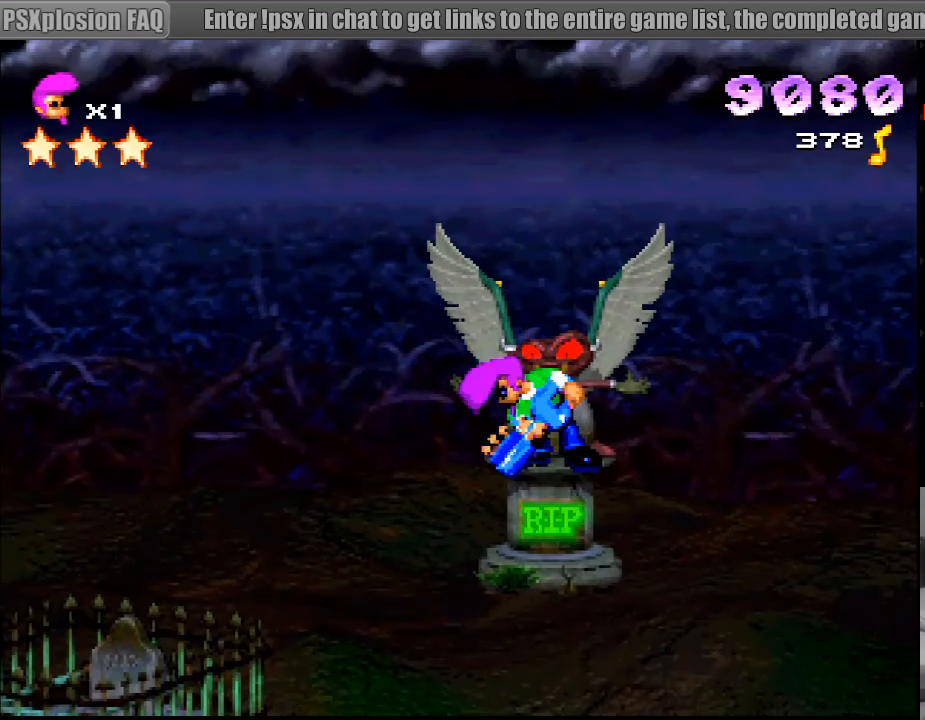
{"buttons": [], "events": [[66, "CIRCLE", "up"], [216, "TRIANGLE", "down"], [433, "TRIANGLE", "up"]]}
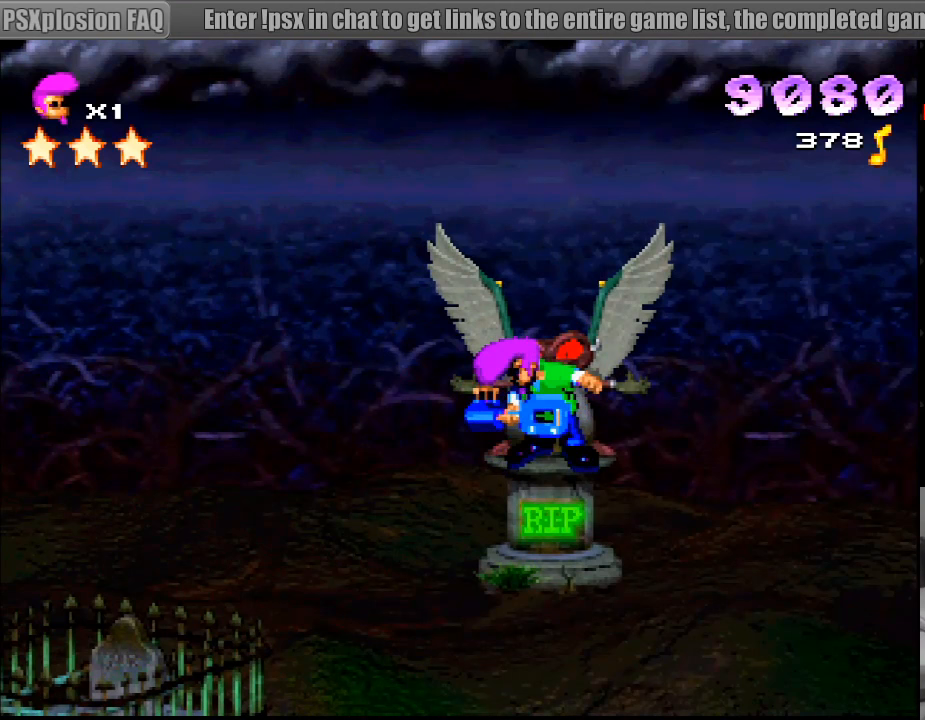
{"buttons": ["TRIANGLE"], "events": [[317, "TRIANGLE", "down"]]}
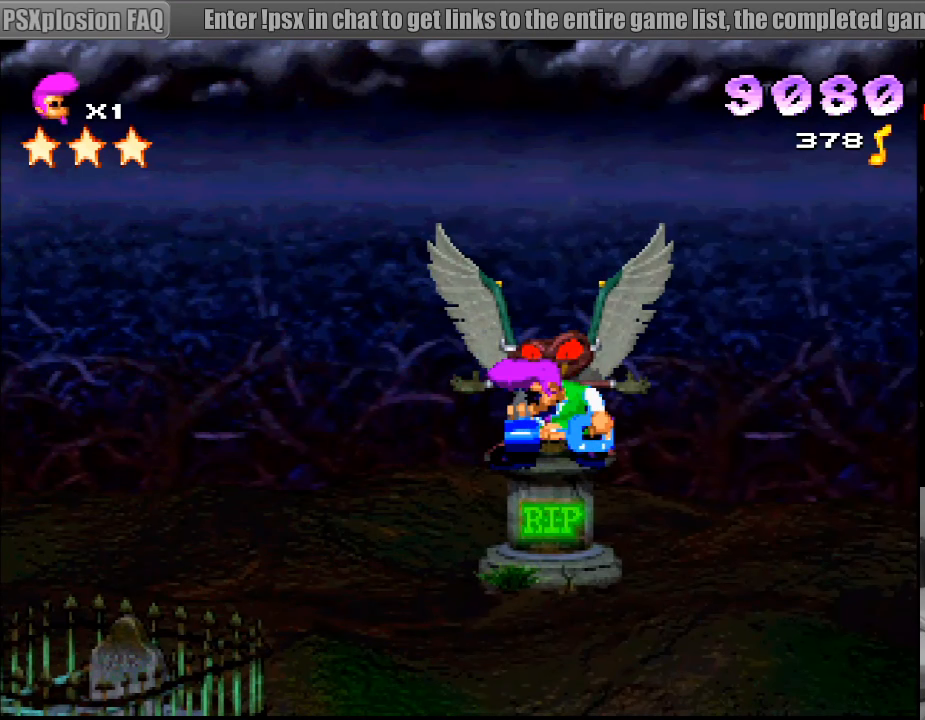
{"buttons": ["DPAD_RIGHT"], "events": [[50, "DPAD_RIGHT", "down"], [50, "TRIANGLE", "up"], [267, "DPAD_RIGHT", "up"], [300, "DPAD_RIGHT", "down"]]}
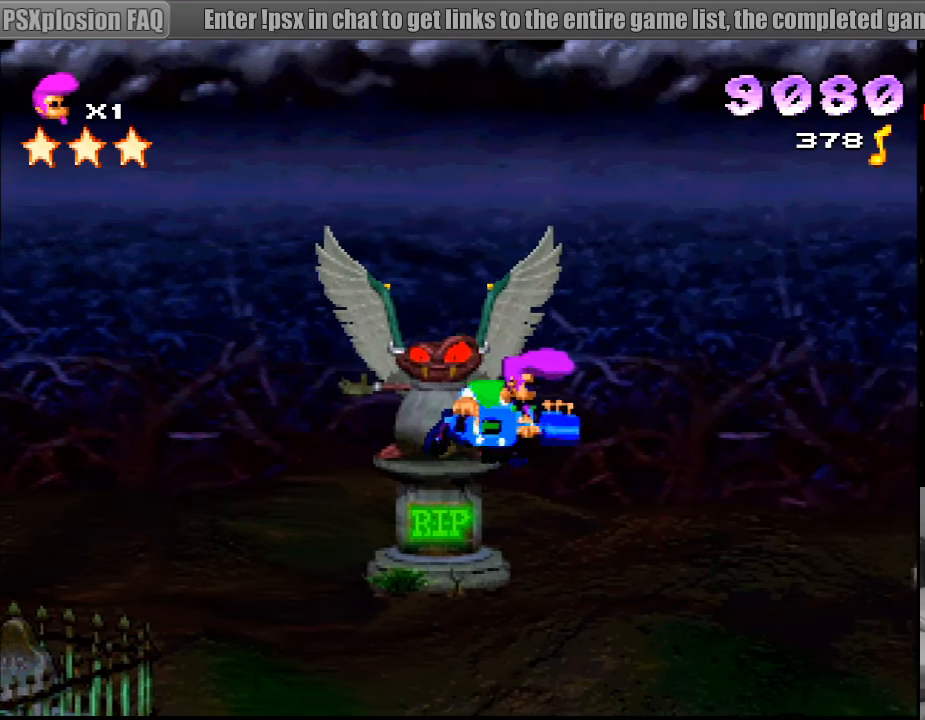
{"buttons": ["TRIANGLE"], "events": [[67, "DPAD_RIGHT", "up"], [183, "DPAD_LEFT", "down"], [267, "TRIANGLE", "down"], [333, "DPAD_LEFT", "up"]]}
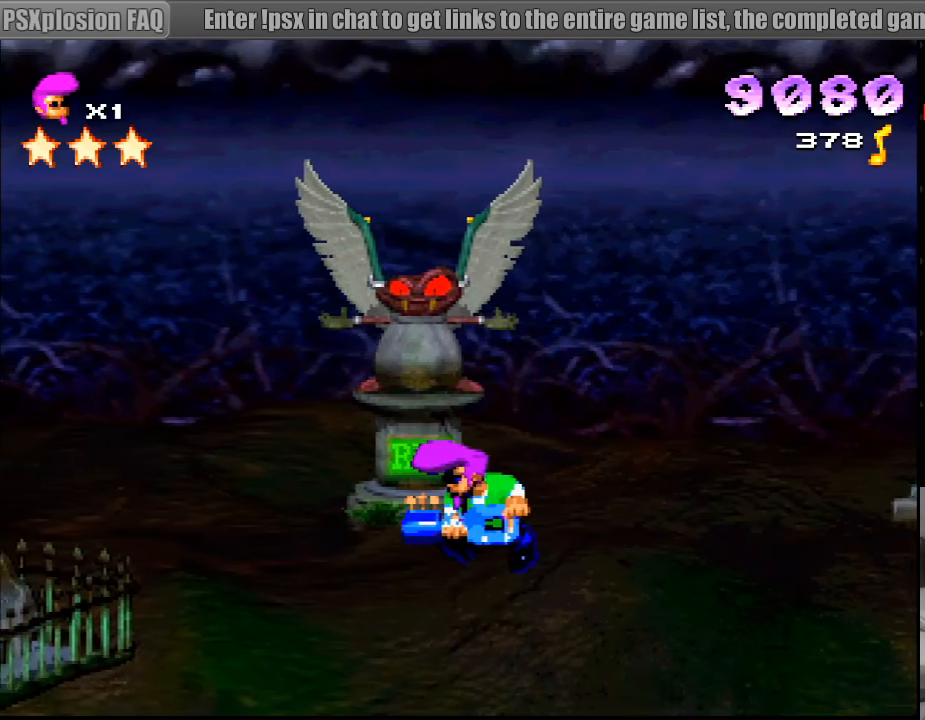
{"buttons": ["TRIANGLE"], "events": []}
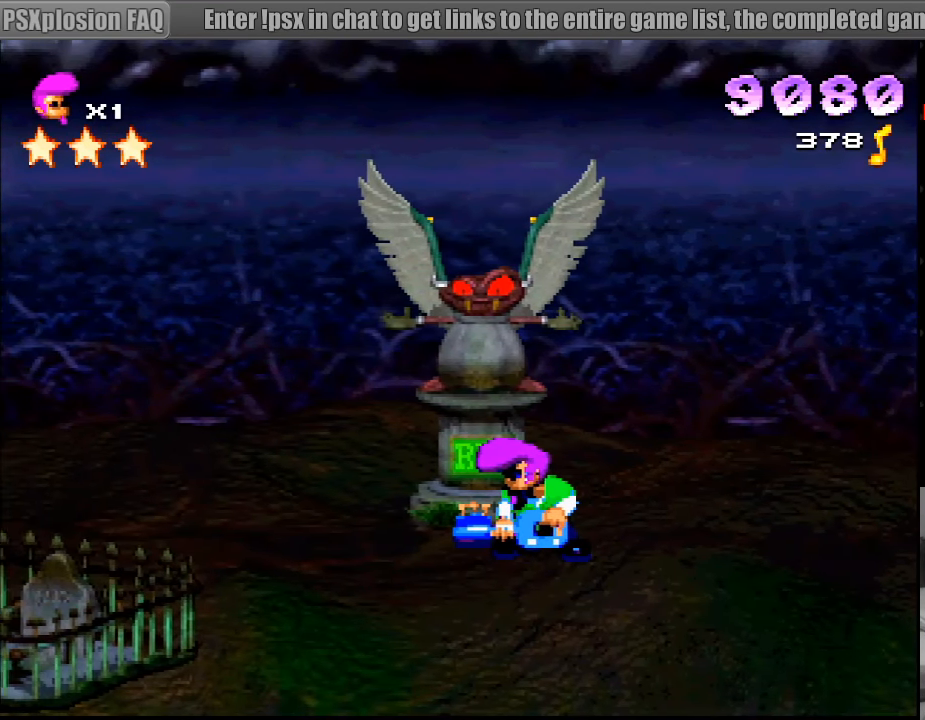
{"buttons": ["DPAD_RIGHT"], "events": [[100, "TRIANGLE", "up"], [367, "DPAD_RIGHT", "down"]]}
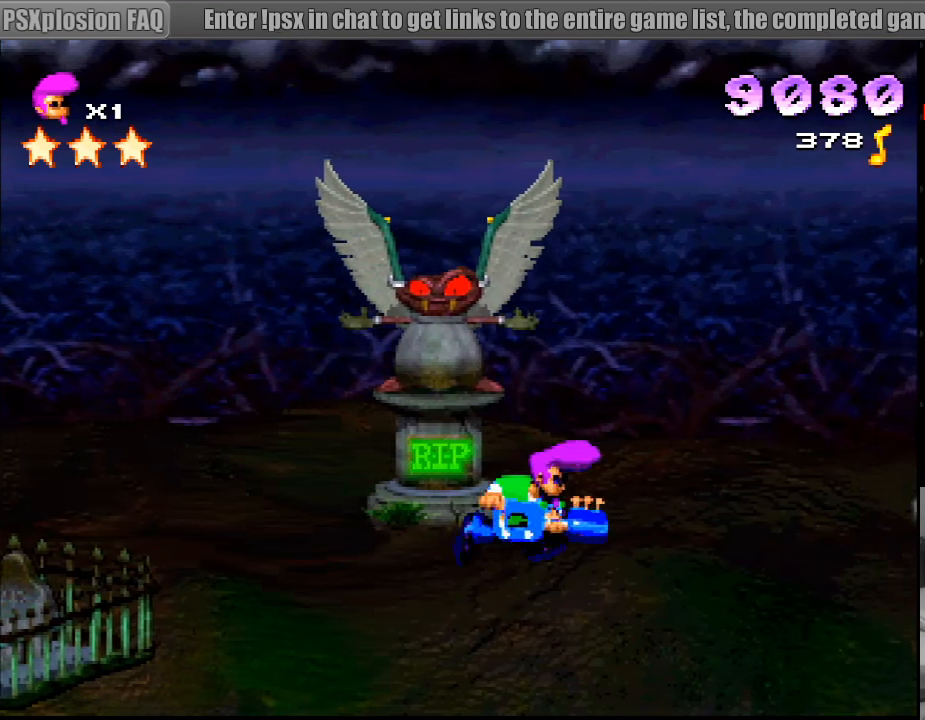
{"buttons": ["TRIANGLE"], "events": [[200, "DPAD_RIGHT", "up"], [317, "DPAD_LEFT", "down"], [383, "DPAD_LEFT", "up"], [433, "TRIANGLE", "down"]]}
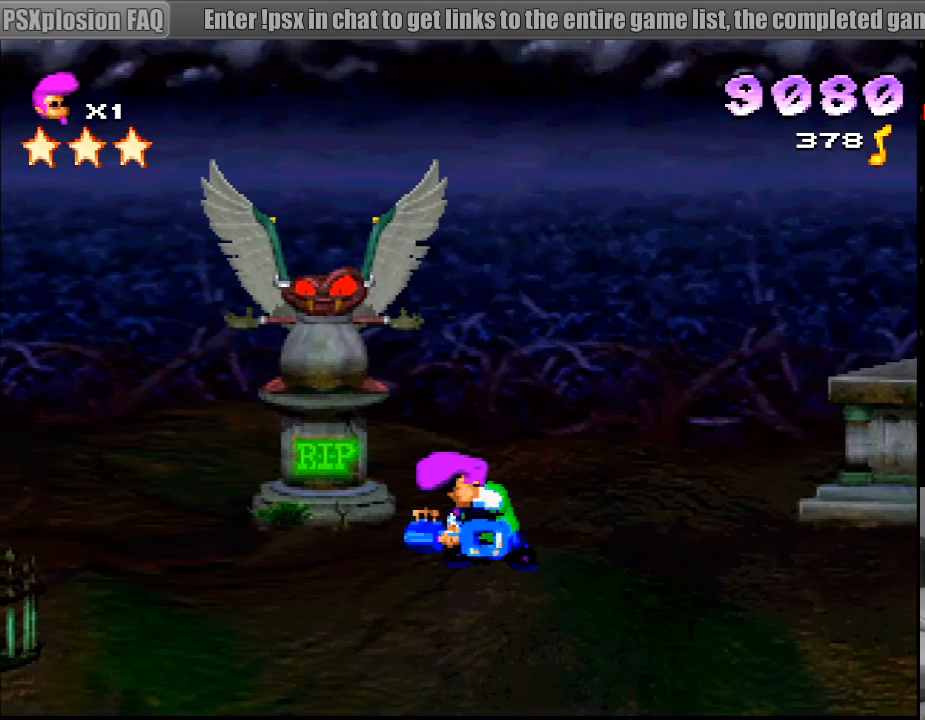
{"buttons": ["TRIANGLE"], "events": []}